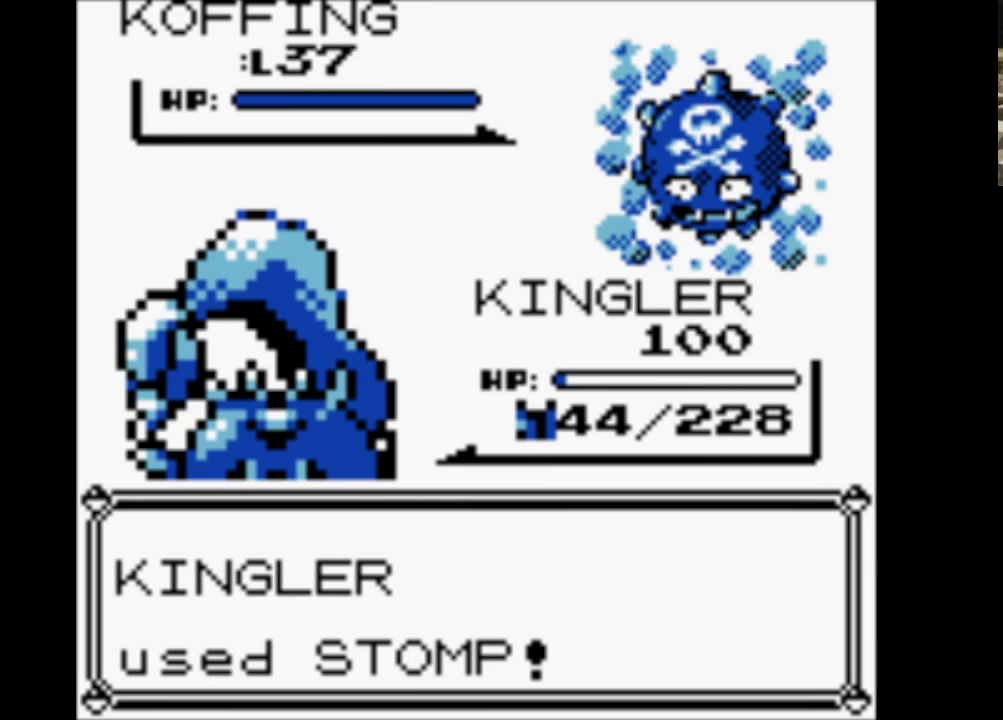
Gameplay with a controller (Nintendo layout); each line is a JSON object with the inputs held at the frame after it. "events" lists button and stick changes between this image and that frame as [ms after this image, input, new state], when the widget could be followed in between. Not read: L3 R3.
{"buttons": [], "events": [[83, "A", "up"], [167, "A", "down"], [267, "A", "up"], [367, "A", "down"], [450, "A", "up"]]}
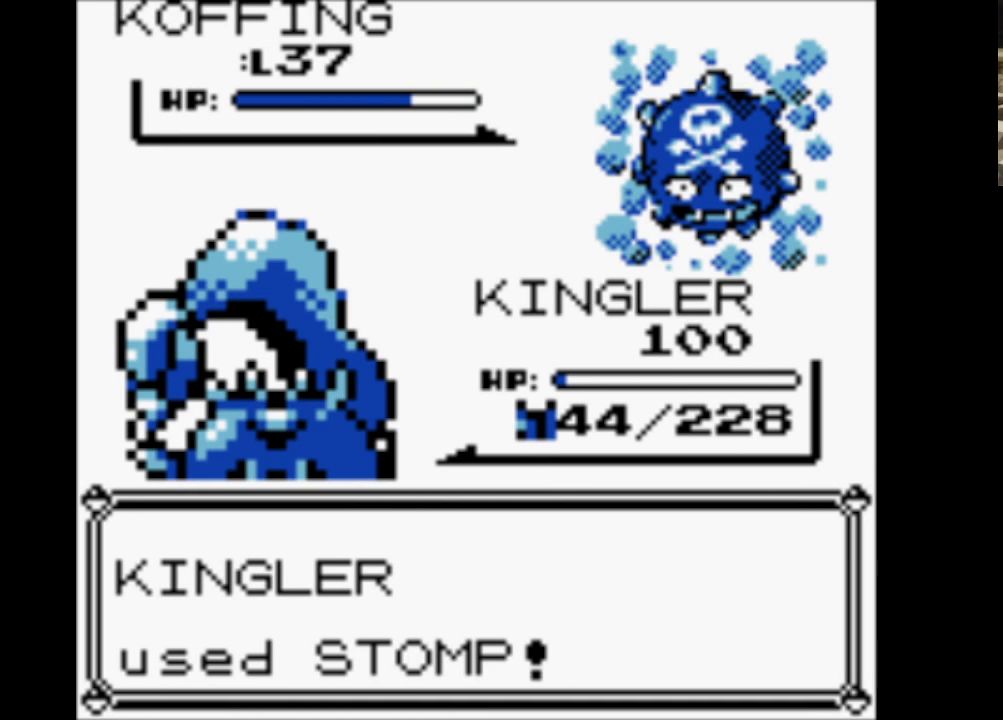
{"buttons": ["A"], "events": [[33, "A", "down"], [183, "A", "up"], [283, "A", "down"], [367, "A", "up"], [467, "A", "down"]]}
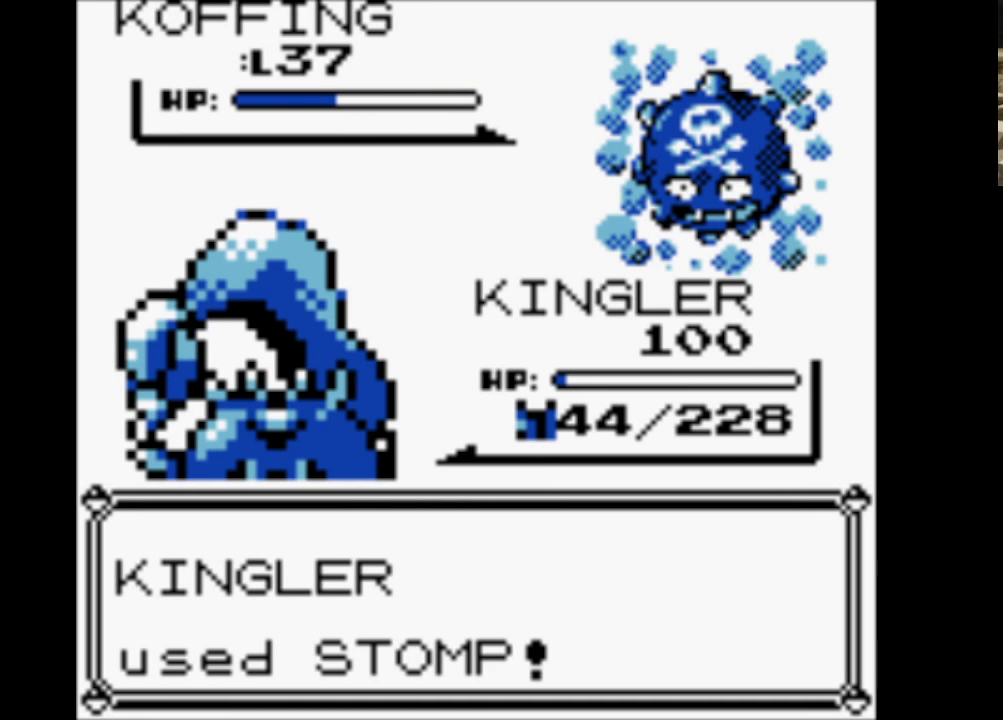
{"buttons": [], "events": [[100, "A", "up"], [150, "A", "down"], [300, "A", "up"], [383, "A", "down"], [483, "A", "up"]]}
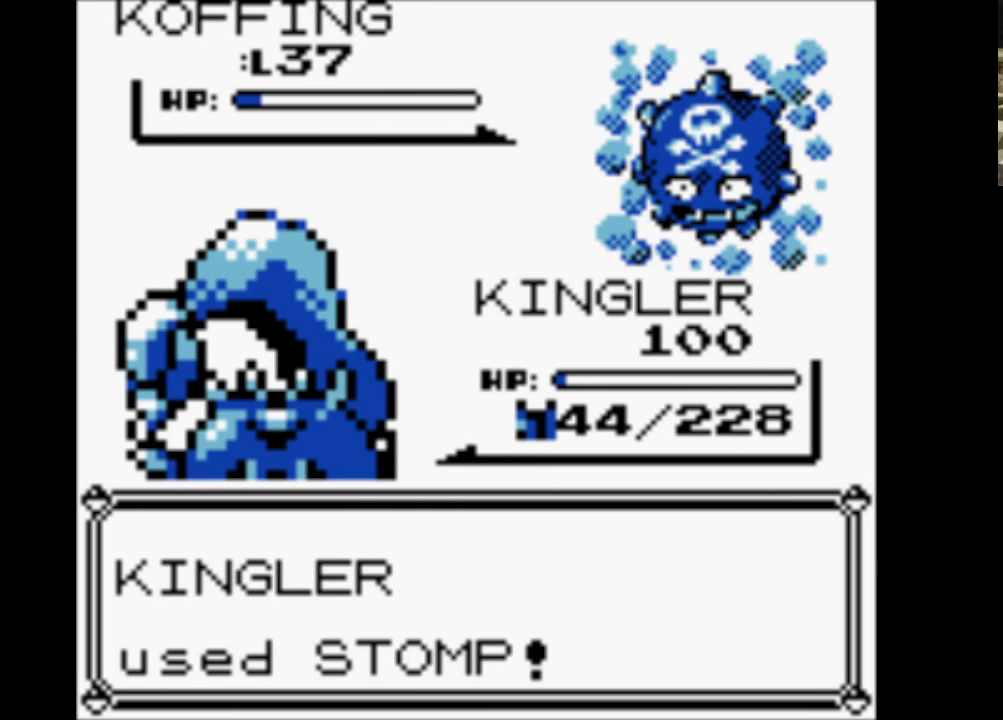
{"buttons": ["A"], "events": [[117, "A", "down"], [217, "A", "up"], [300, "A", "down"], [400, "A", "up"], [500, "A", "down"]]}
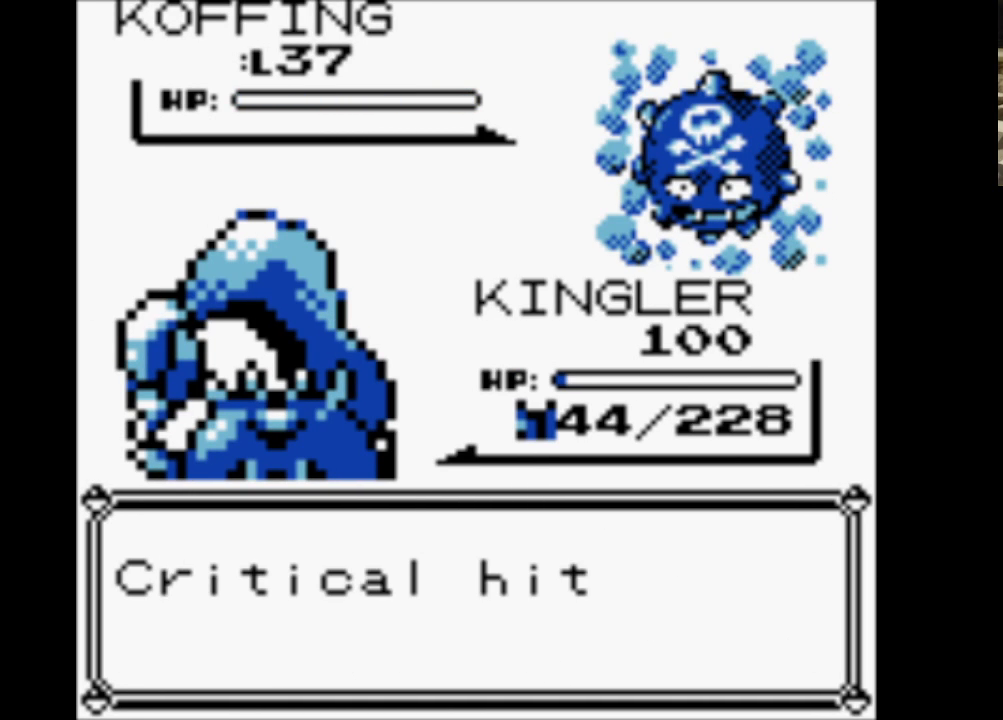
{"buttons": [], "events": [[83, "A", "up"], [183, "A", "down"], [233, "A", "up"], [333, "A", "down"], [417, "A", "up"]]}
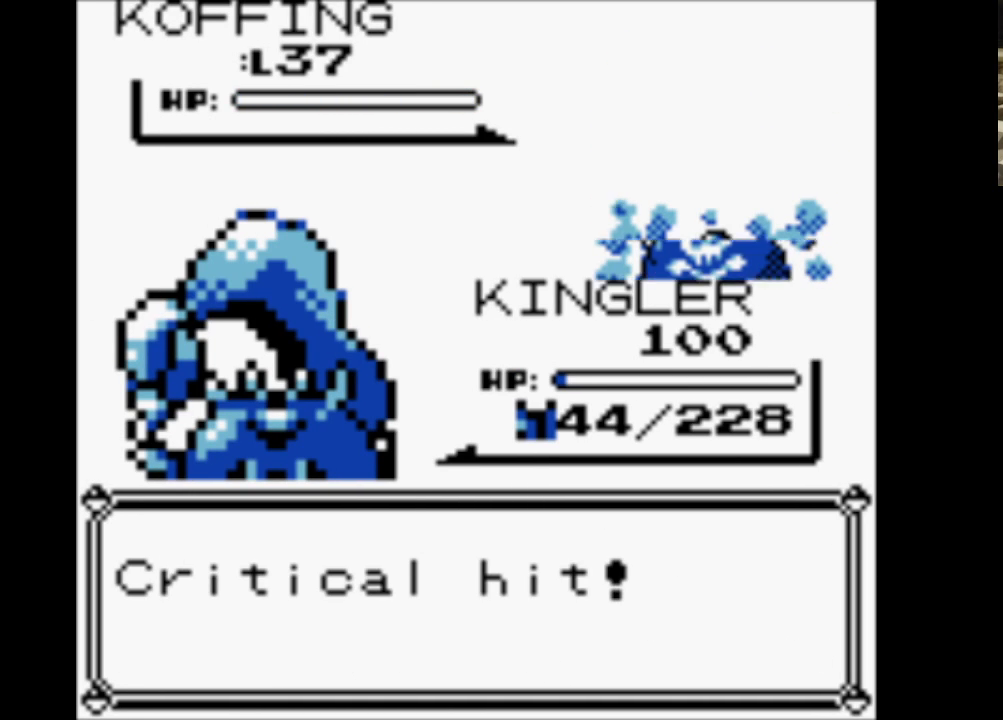
{"buttons": ["A"], "events": [[50, "A", "down"], [150, "A", "up"], [250, "A", "down"], [300, "A", "up"], [433, "A", "down"]]}
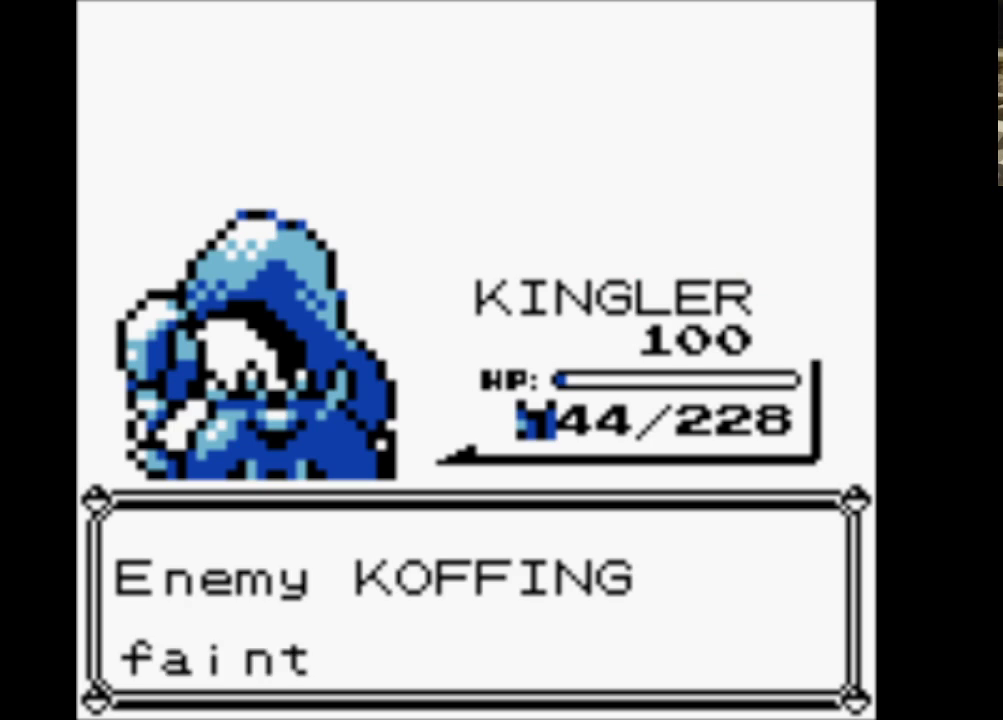
{"buttons": ["A"], "events": [[33, "A", "up"], [133, "A", "down"], [217, "A", "up"], [317, "A", "down"], [400, "A", "up"], [500, "A", "down"]]}
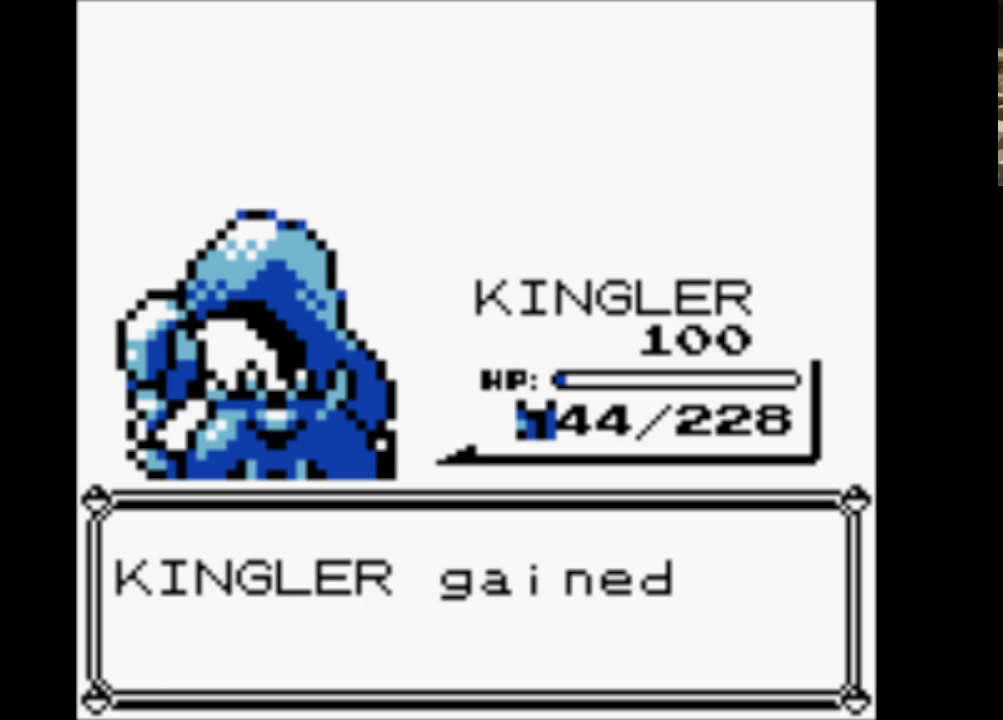
{"buttons": [], "events": [[100, "A", "up"], [183, "A", "down"], [283, "A", "up"], [367, "A", "down"], [467, "A", "up"]]}
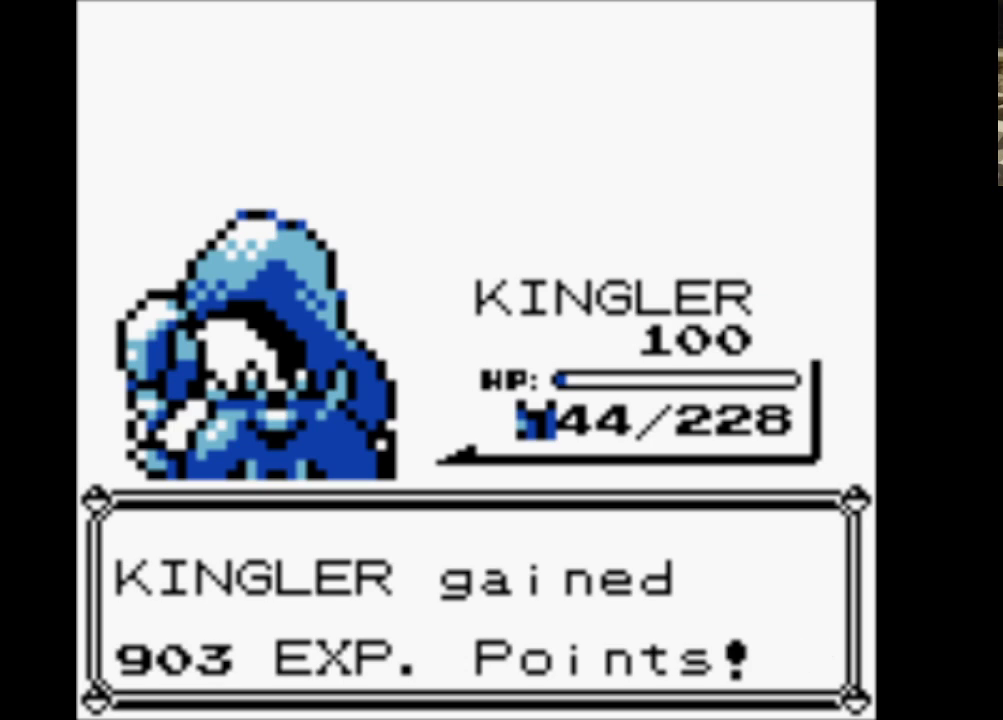
{"buttons": [], "events": [[67, "A", "down"], [150, "A", "up"], [250, "A", "down"], [333, "A", "up"], [383, "A", "down"], [483, "A", "up"]]}
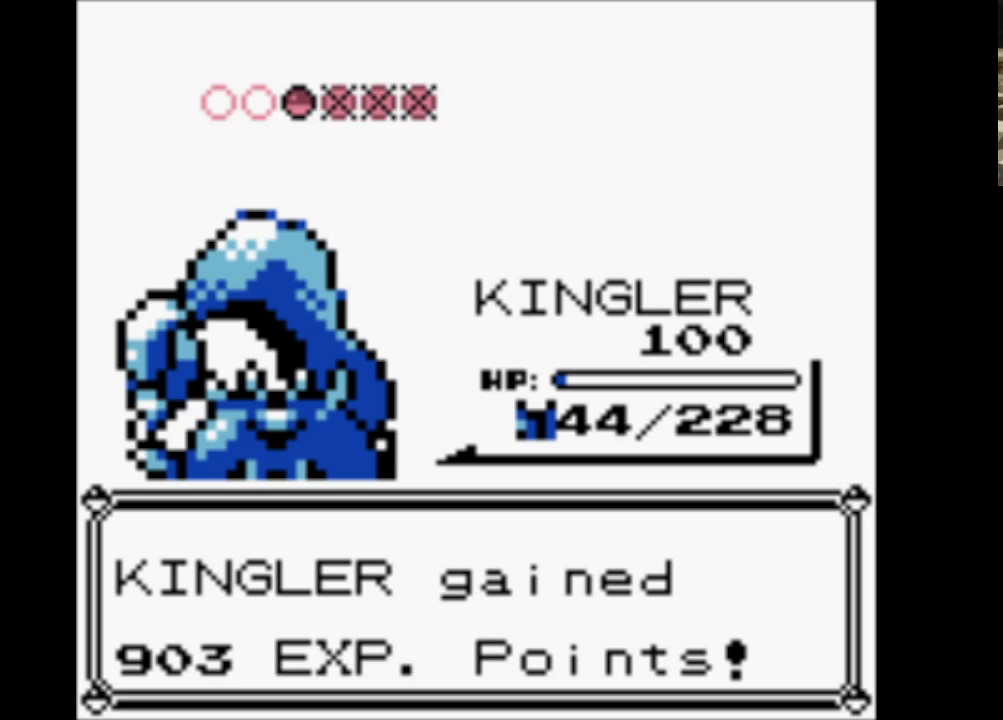
{"buttons": [], "events": [[67, "A", "down"], [350, "A", "up"], [400, "A", "down"], [500, "A", "up"]]}
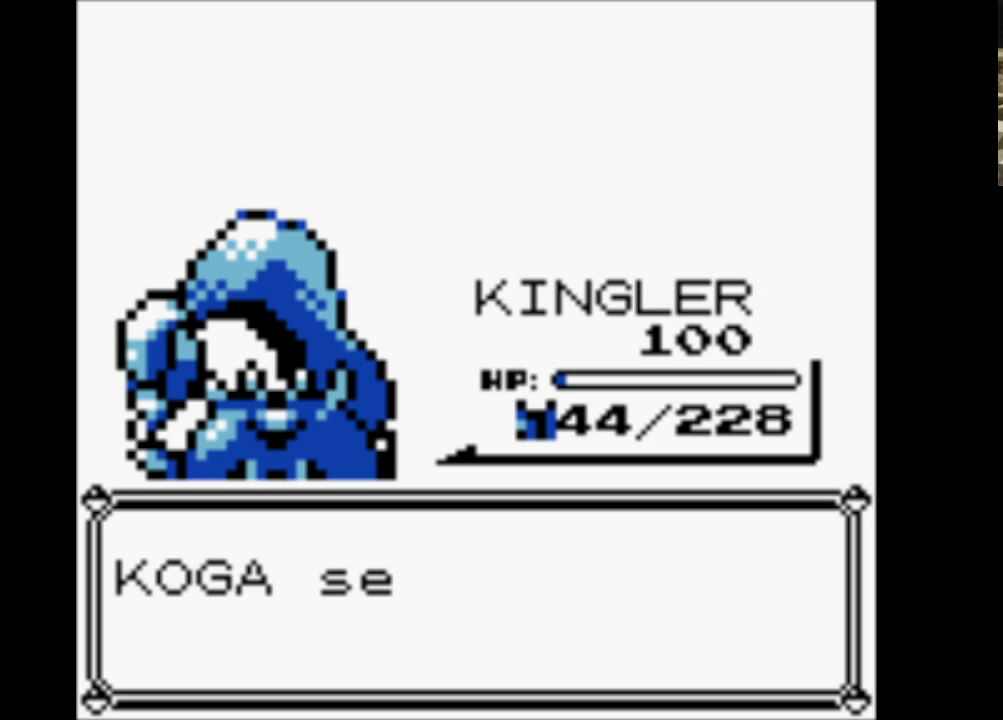
{"buttons": [], "events": [[83, "A", "down"], [183, "A", "up"], [233, "A", "down"], [317, "A", "up"], [417, "A", "down"], [467, "A", "up"]]}
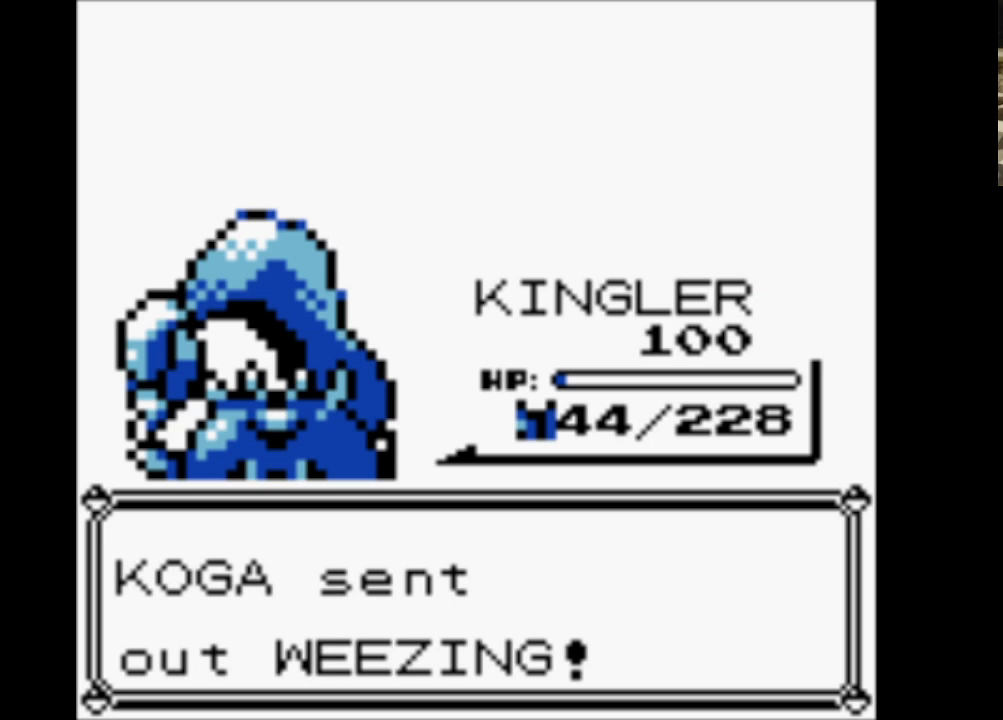
{"buttons": [], "events": [[67, "A", "down"], [100, "A", "up"], [333, "A", "down"], [483, "A", "up"]]}
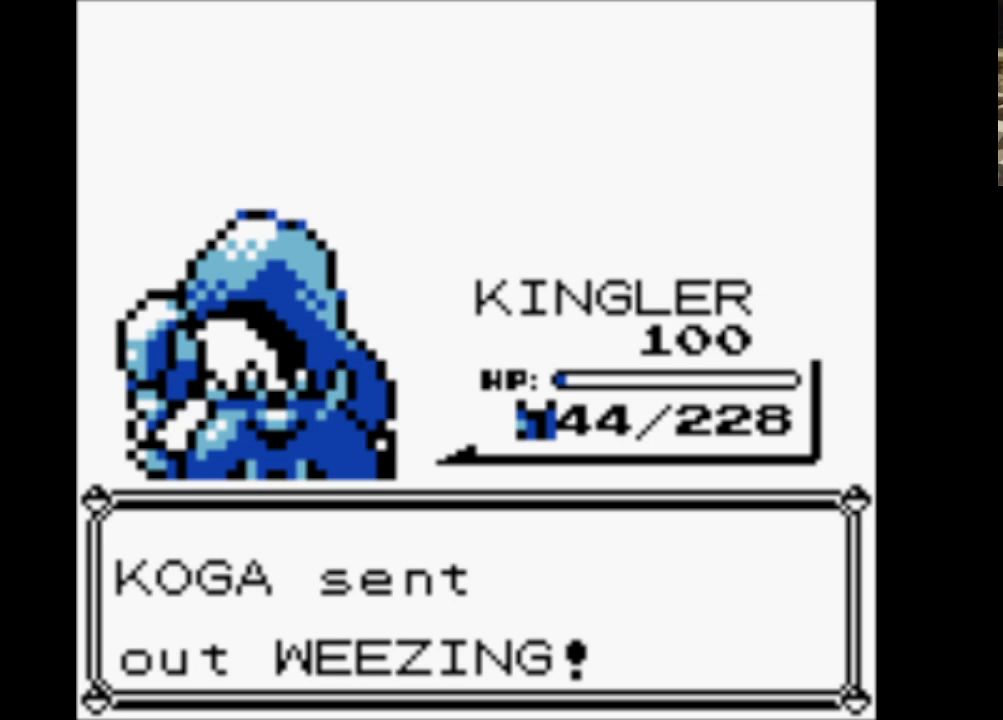
{"buttons": ["A"], "events": [[83, "A", "down"], [167, "A", "up"], [267, "A", "down"], [367, "A", "up"], [450, "A", "down"]]}
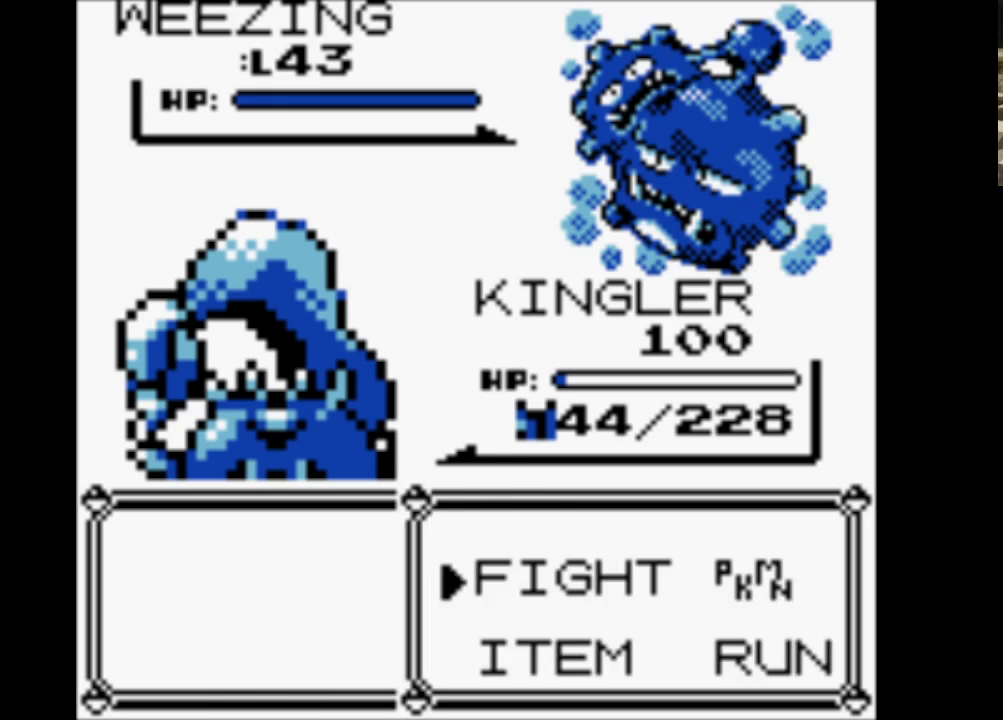
{"buttons": [], "events": [[83, "A", "up"], [133, "A", "down"], [283, "A", "up"], [333, "A", "down"], [467, "A", "up"]]}
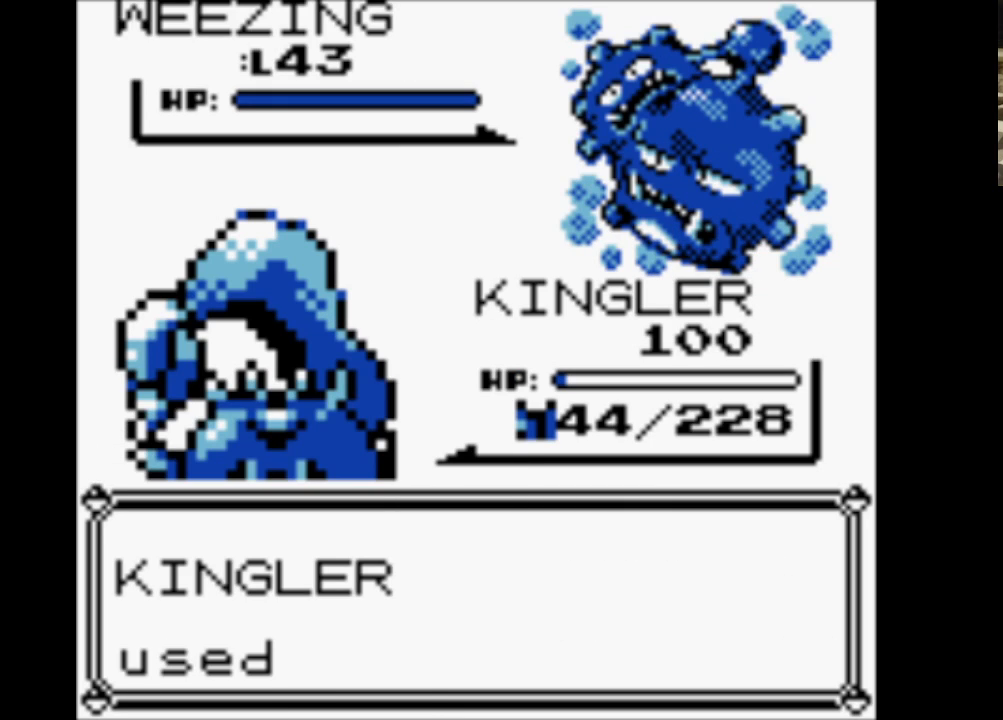
{"buttons": ["A"], "events": [[17, "A", "down"], [150, "A", "up"], [250, "A", "down"], [333, "A", "up"], [433, "A", "down"]]}
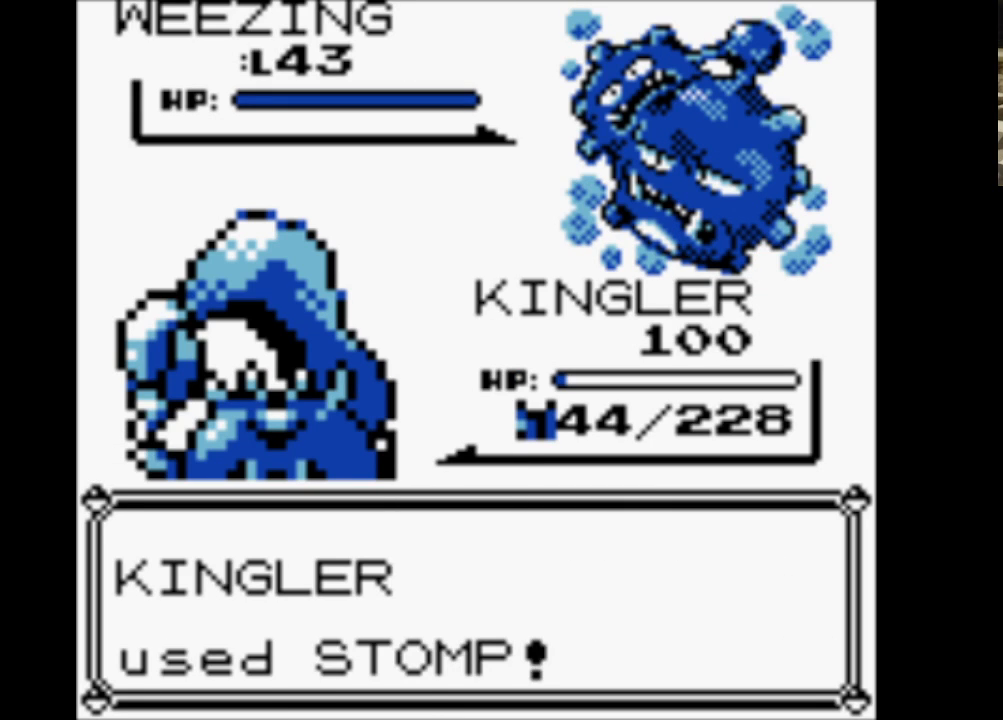
{"buttons": [], "events": [[67, "A", "up"], [117, "A", "down"], [267, "A", "up"], [350, "A", "down"], [500, "A", "up"]]}
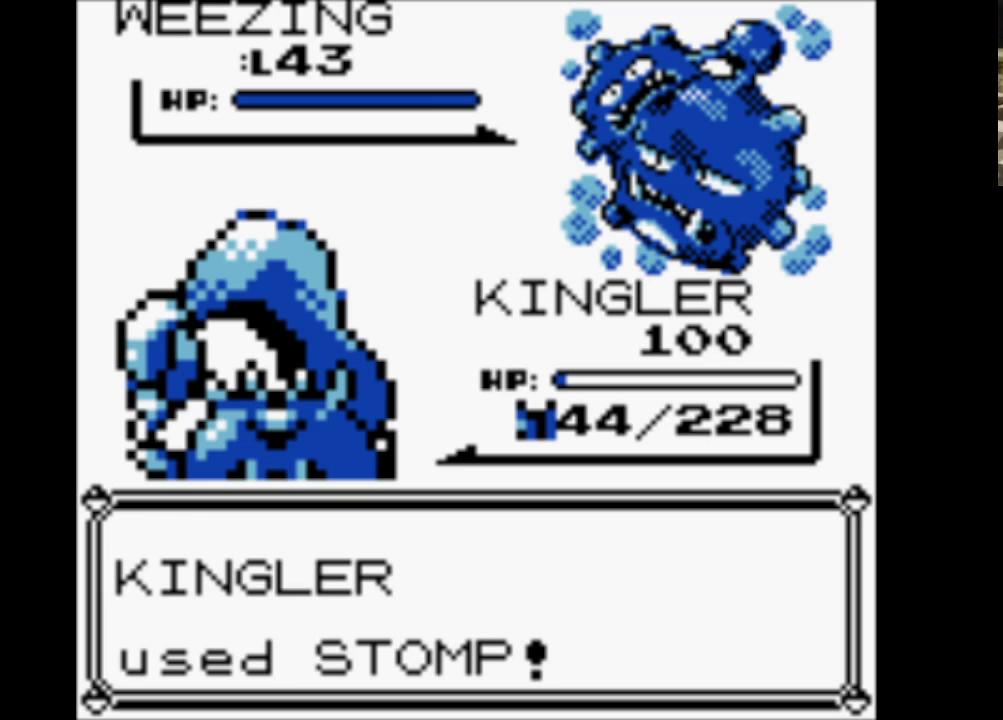
{"buttons": ["A"], "events": [[50, "A", "down"], [183, "A", "up"], [283, "A", "down"], [433, "A", "up"], [483, "A", "down"]]}
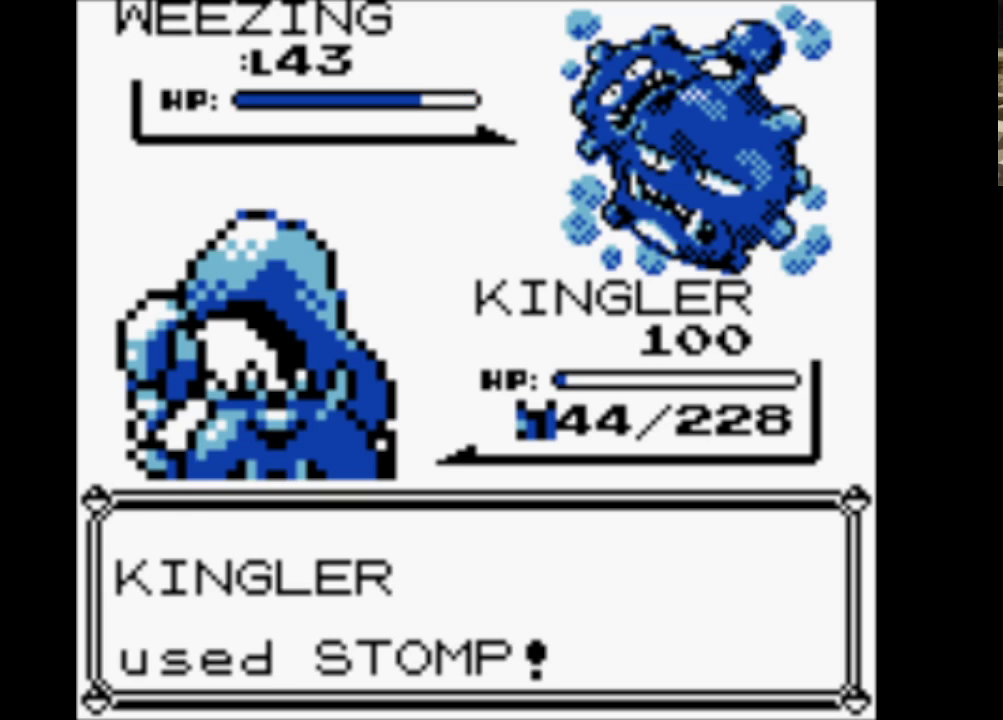
{"buttons": ["A"], "events": [[150, "A", "up"], [250, "A", "down"], [383, "A", "up"], [483, "A", "down"]]}
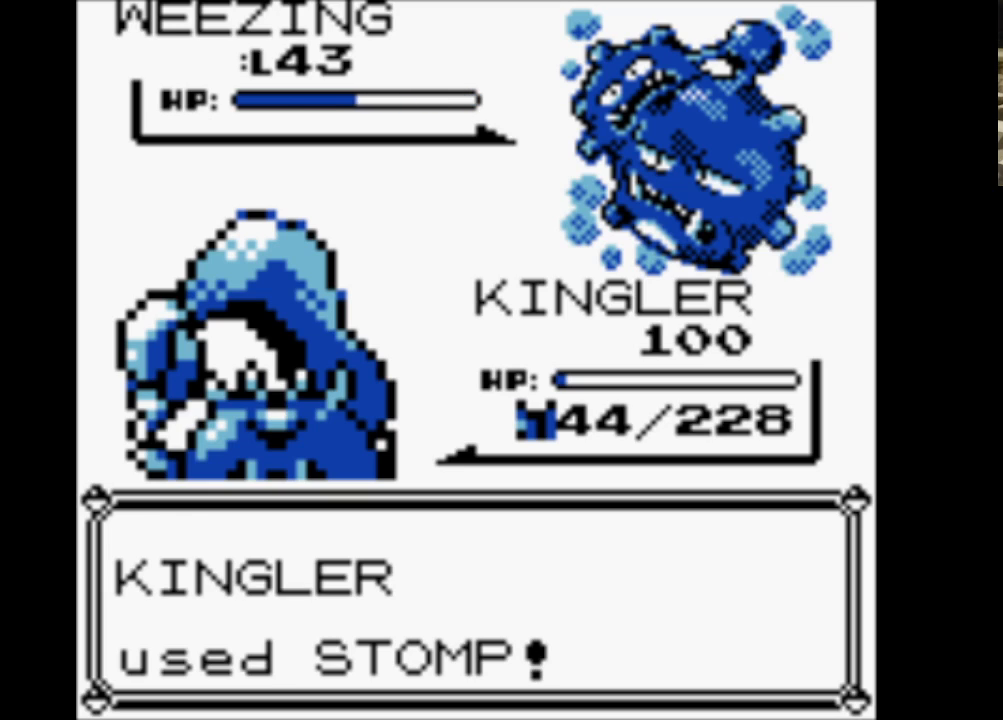
{"buttons": ["A"], "events": [[133, "A", "up"], [217, "A", "down"], [350, "A", "up"], [400, "A", "down"]]}
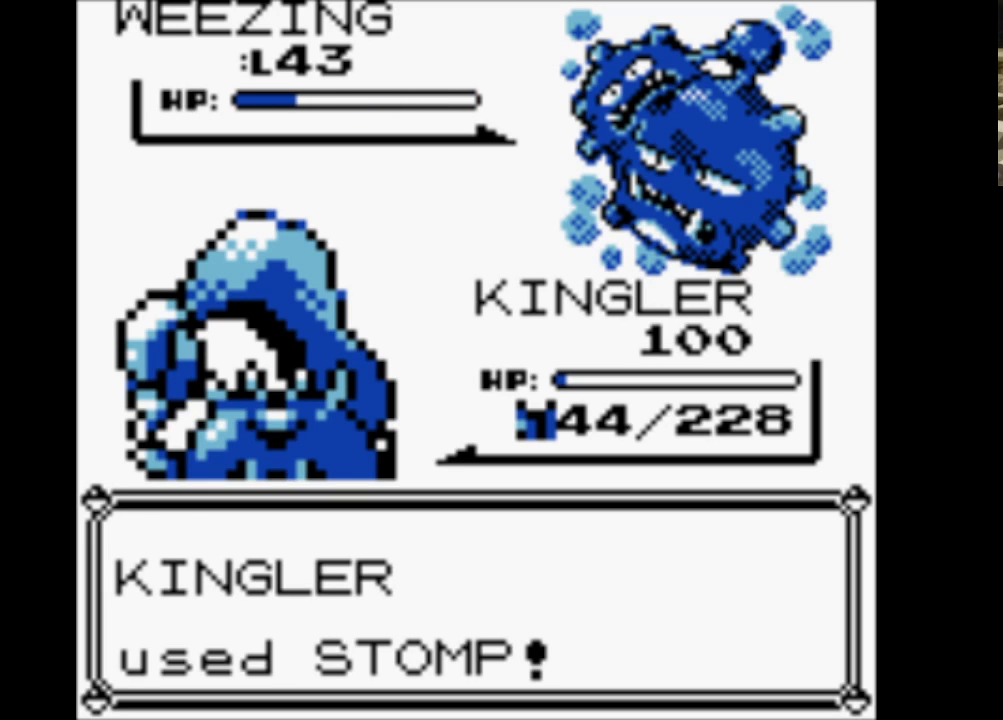
{"buttons": [], "events": [[50, "A", "up"], [133, "A", "down"], [283, "A", "up"], [317, "A", "down"], [467, "A", "up"]]}
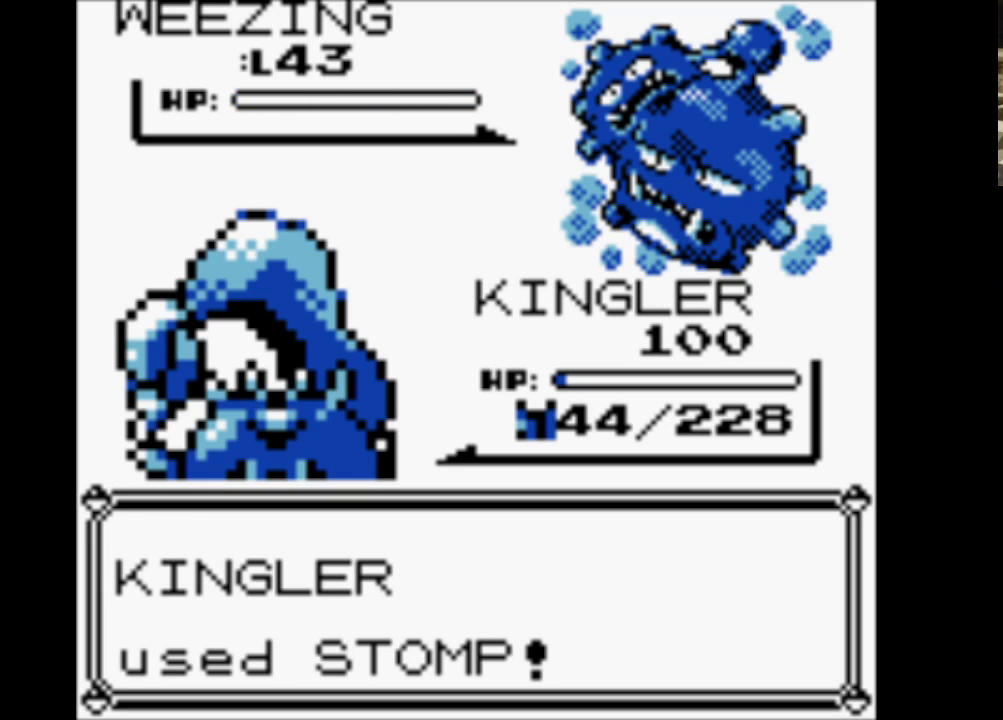
{"buttons": ["A"], "events": [[67, "A", "down"], [200, "A", "up"], [250, "A", "down"], [383, "A", "up"], [483, "A", "down"]]}
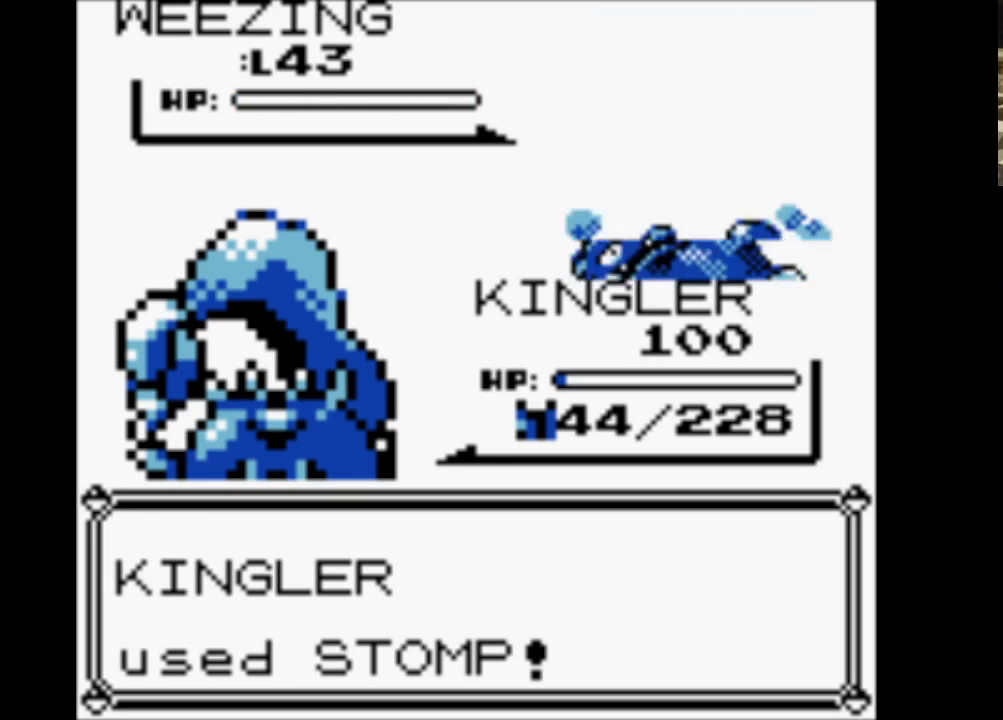
{"buttons": [], "events": [[67, "A", "up"], [167, "A", "down"], [300, "A", "up"], [350, "A", "down"], [500, "A", "up"]]}
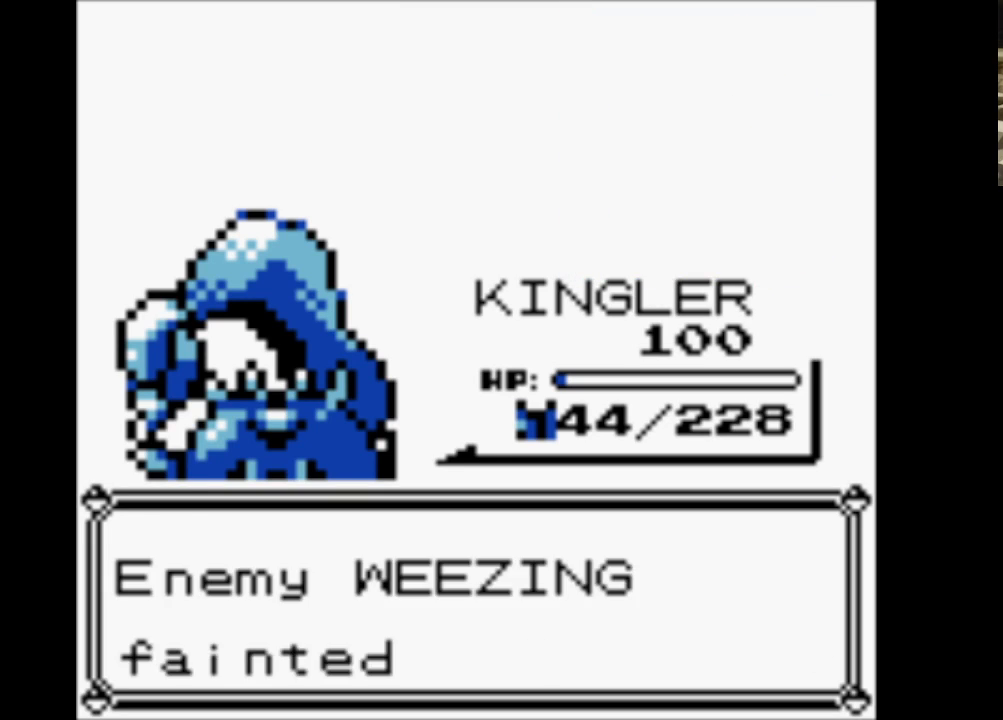
{"buttons": ["A"], "events": [[50, "A", "down"], [200, "A", "up"], [250, "A", "down"], [383, "A", "up"], [433, "A", "down"]]}
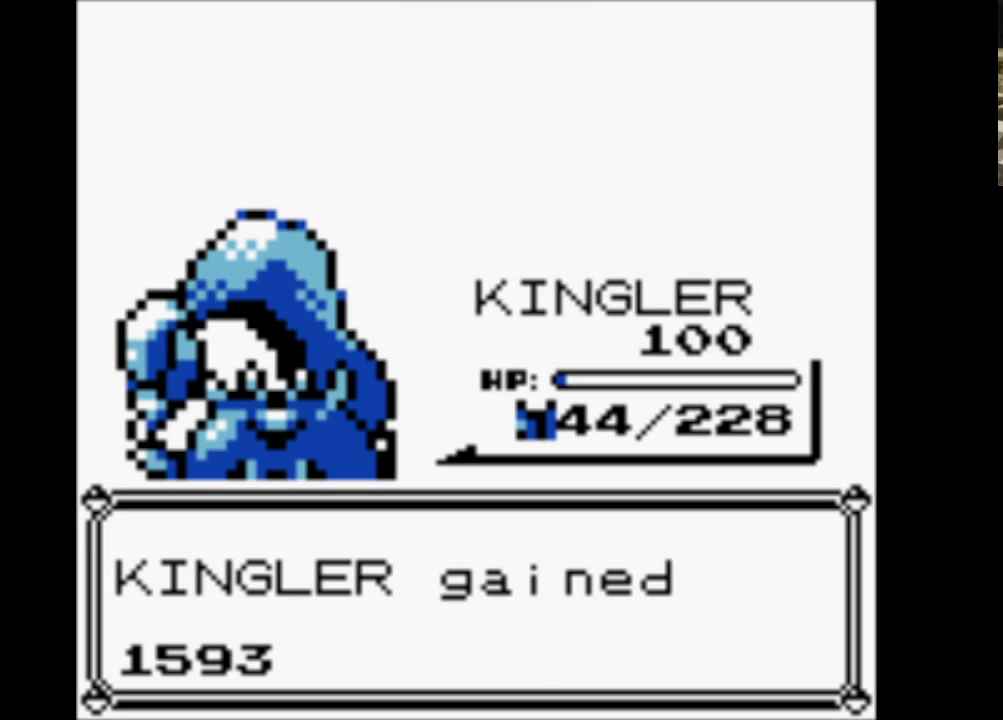
{"buttons": ["A"], "events": [[33, "A", "up"], [133, "A", "down"], [217, "A", "up"], [300, "A", "down"], [400, "A", "up"], [500, "A", "down"]]}
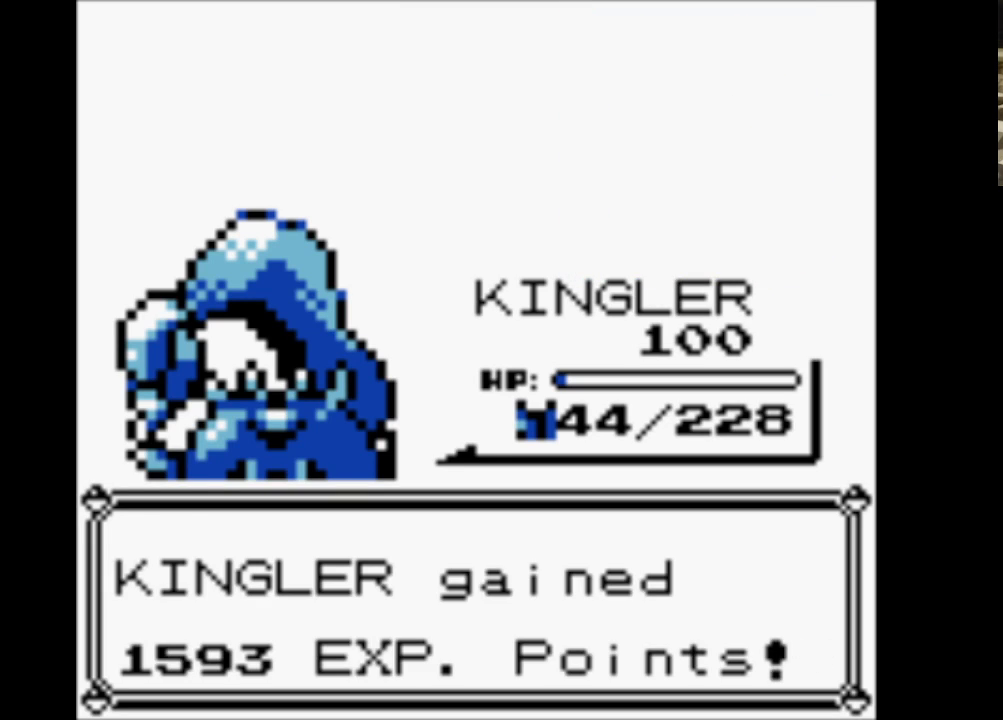
{"buttons": ["A"], "events": [[100, "A", "up"], [183, "A", "down"], [283, "A", "up"], [333, "A", "down"], [467, "A", "up"], [500, "A", "down"]]}
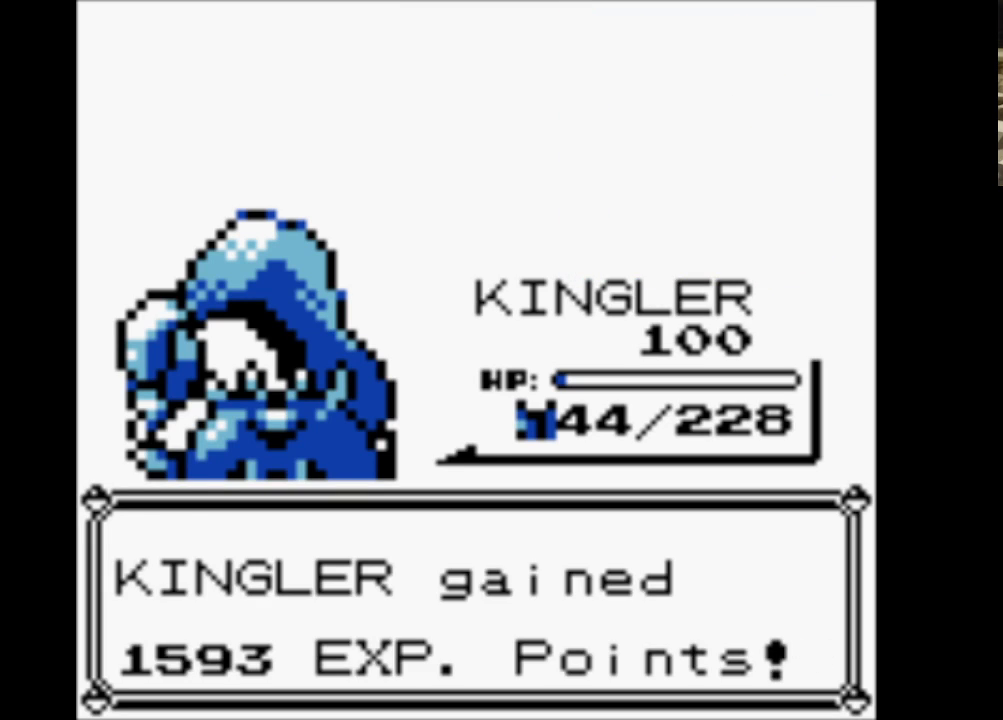
{"buttons": ["A"], "events": [[150, "A", "up"], [200, "A", "down"], [350, "A", "up"], [383, "A", "down"]]}
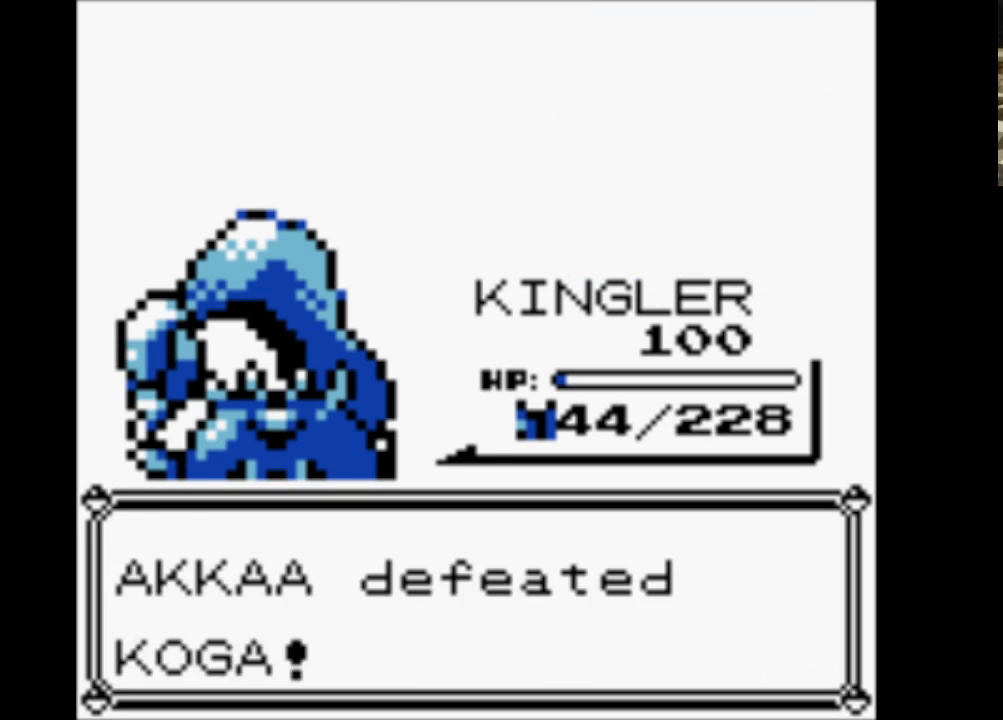
{"buttons": [], "events": [[33, "A", "up"], [217, "A", "down"], [300, "A", "up"], [400, "A", "down"], [500, "A", "up"]]}
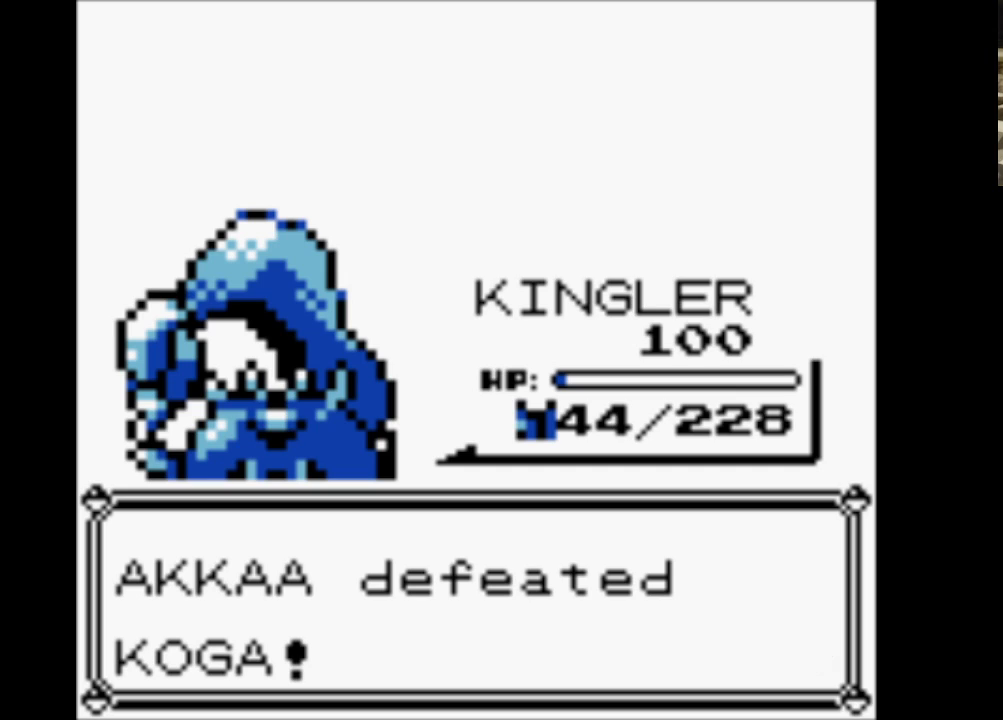
{"buttons": ["A"], "events": [[83, "A", "down"], [233, "A", "up"], [267, "B", "down"], [417, "A", "down"], [417, "B", "up"]]}
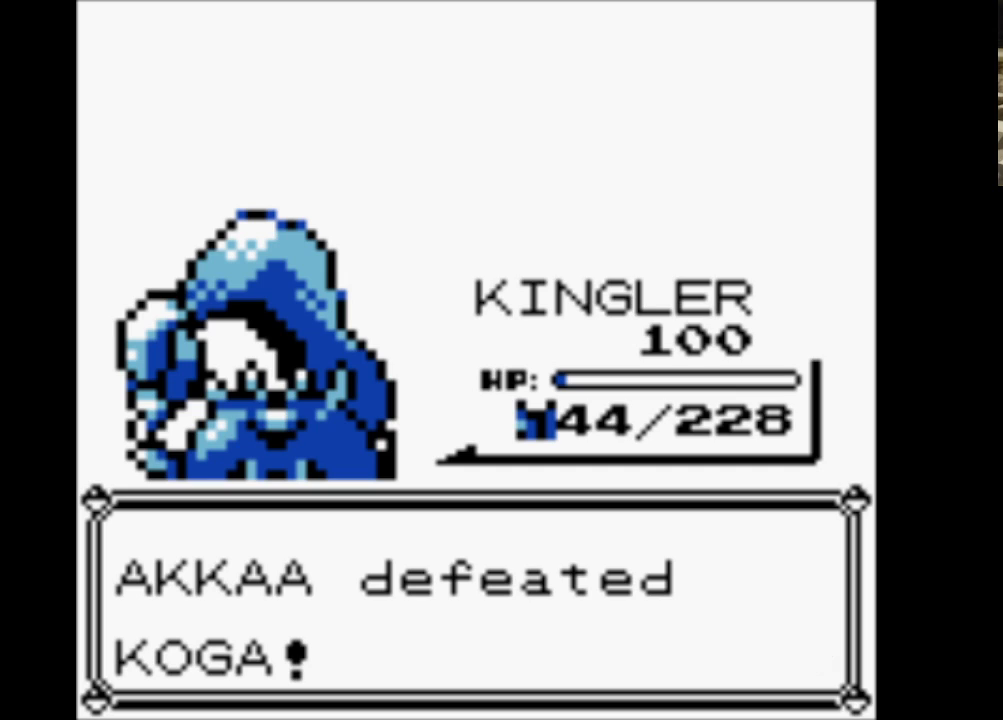
{"buttons": ["A"], "events": [[50, "A", "up"], [50, "B", "down"], [150, "A", "down"], [200, "B", "up"], [283, "A", "up"], [283, "B", "down"], [400, "A", "down"], [450, "B", "up"]]}
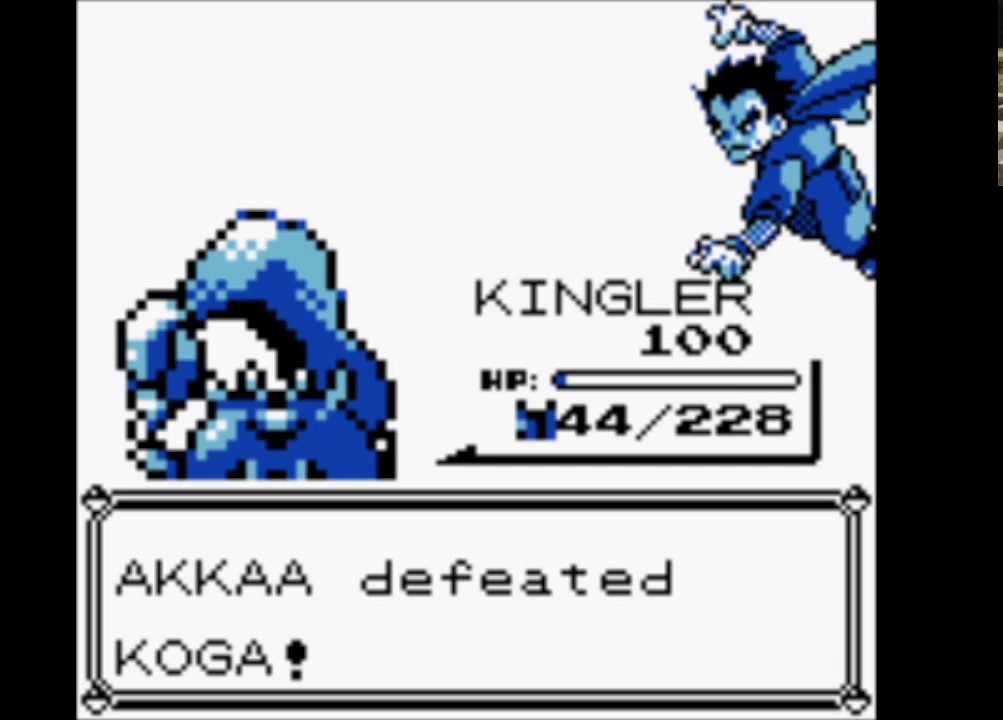
{"buttons": ["A"], "events": [[67, "A", "up"], [67, "B", "down"], [167, "A", "down"], [217, "B", "up"], [300, "A", "up"], [300, "B", "down"], [400, "A", "down"], [450, "B", "up"]]}